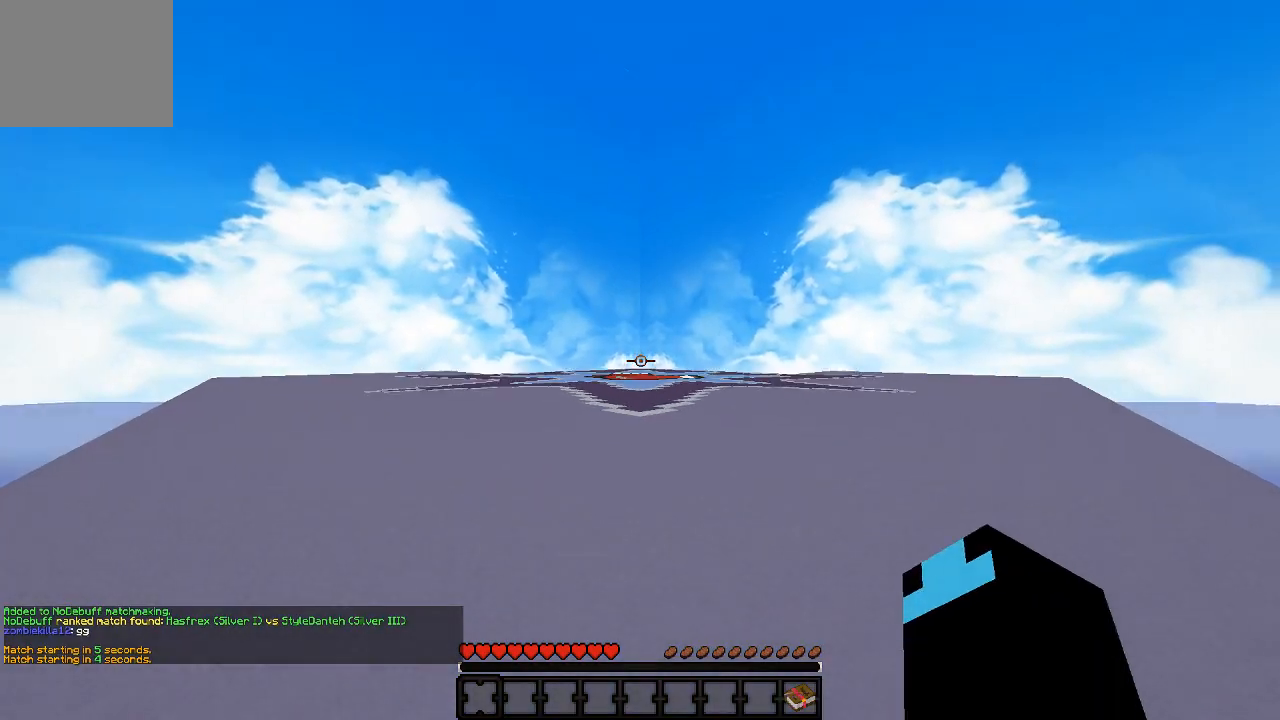
Gameplay with keyboard; each line is a JSON object with the keys held at the frame after it. "events" lists presses ("down") and releases ("up") of "a", "d", "s" and "w" between this image and that frame as [ms after this image, input, new state], when the widget could be followed in between. No other keys are recorded. Mouse input is not recorded.
{"keys": ["w"], "events": []}
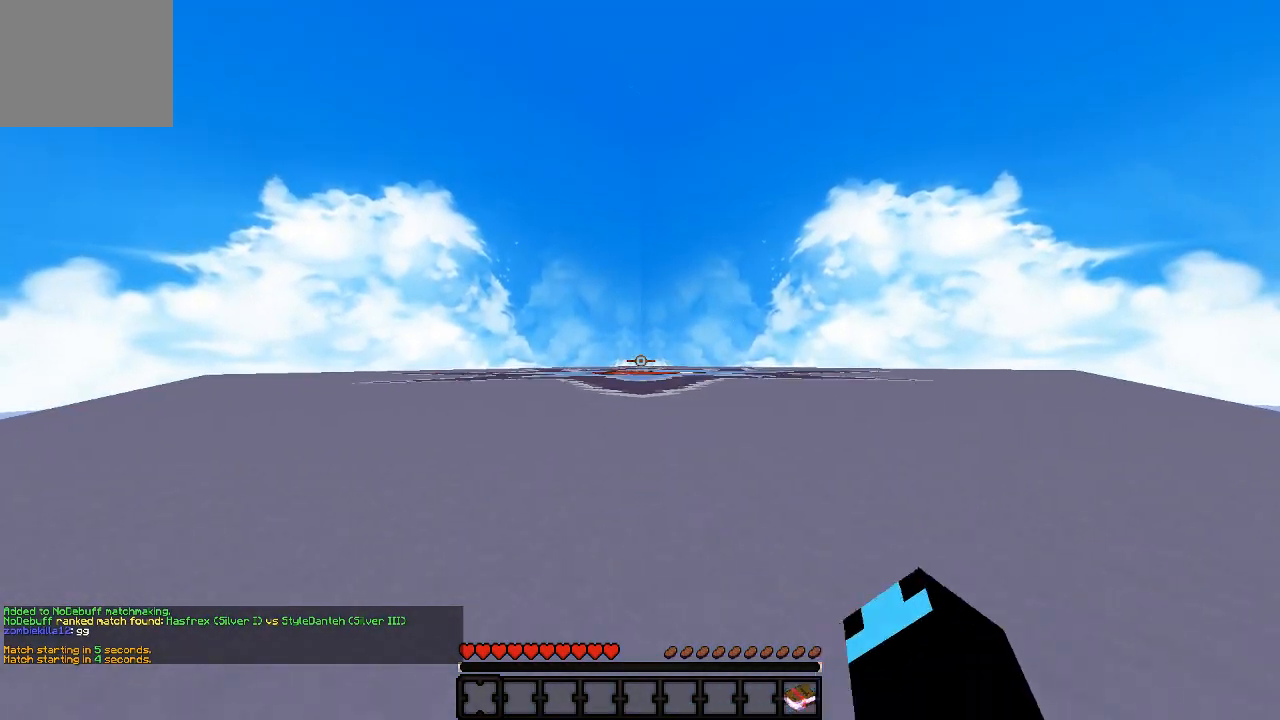
{"keys": ["w"], "events": []}
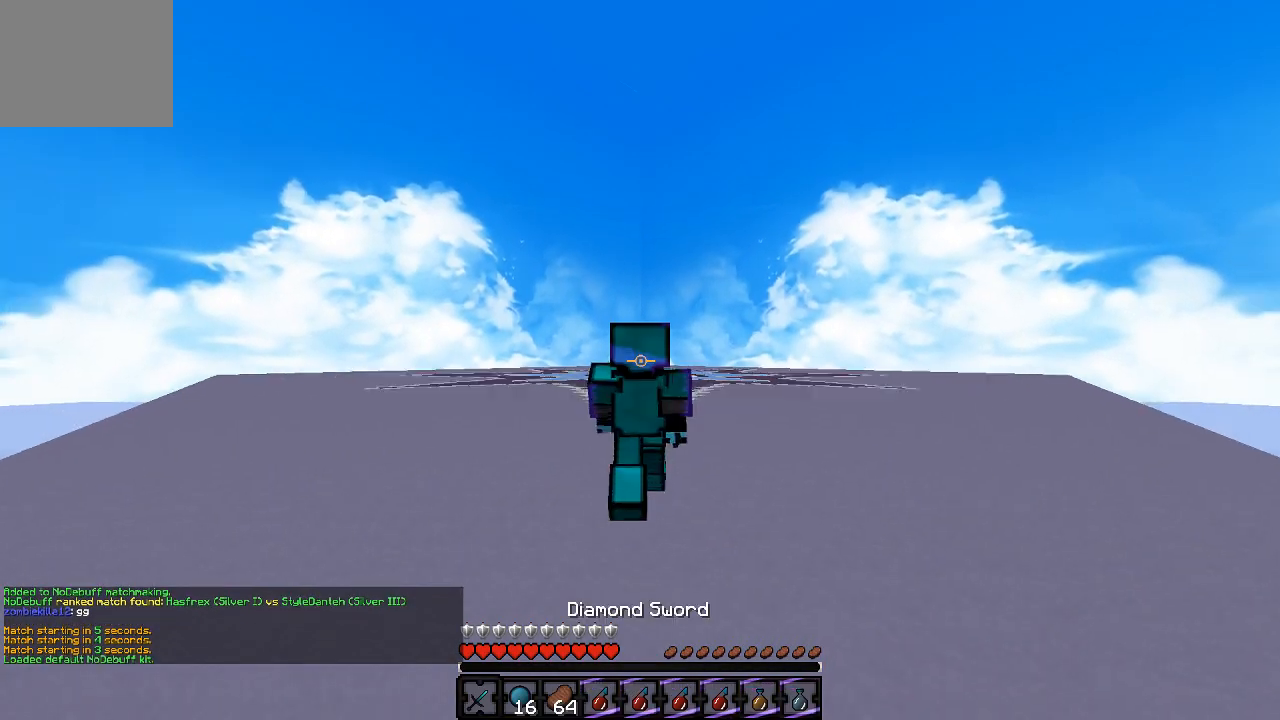
{"keys": ["w"], "events": []}
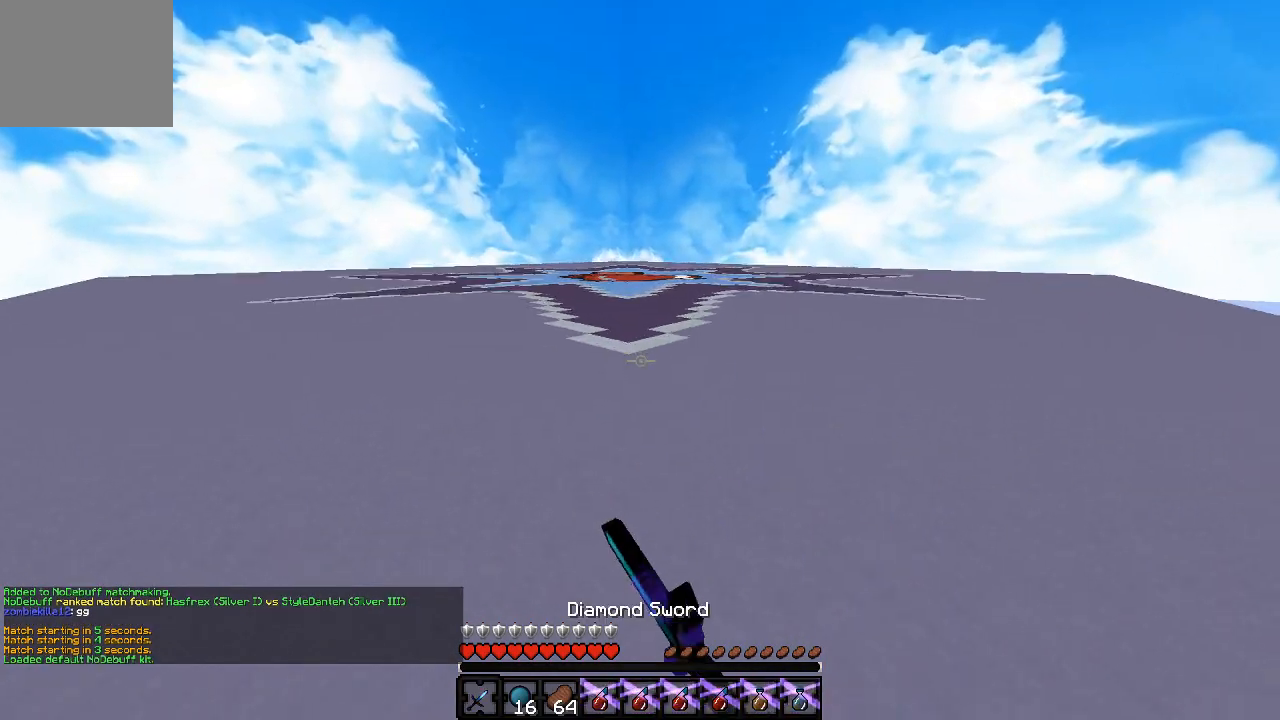
{"keys": ["w"], "events": []}
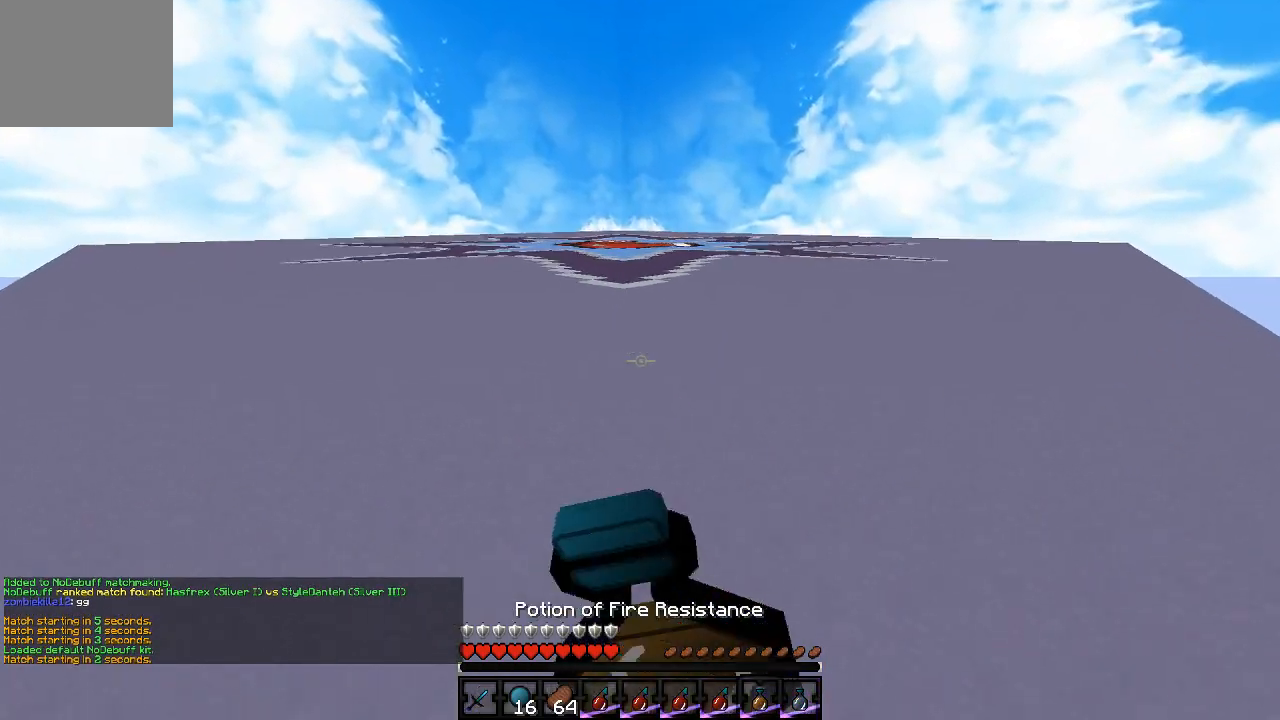
{"keys": ["w"], "events": []}
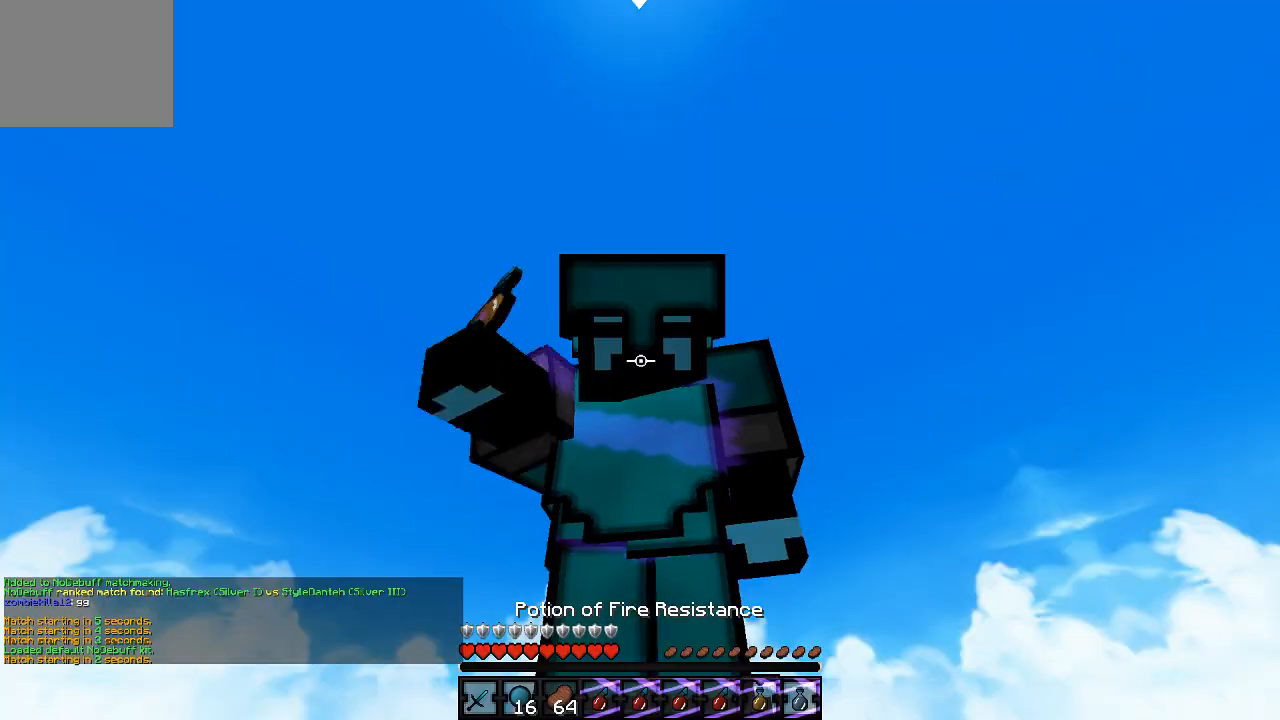
{"keys": ["d", "w"], "events": [[500, "d", "down"]]}
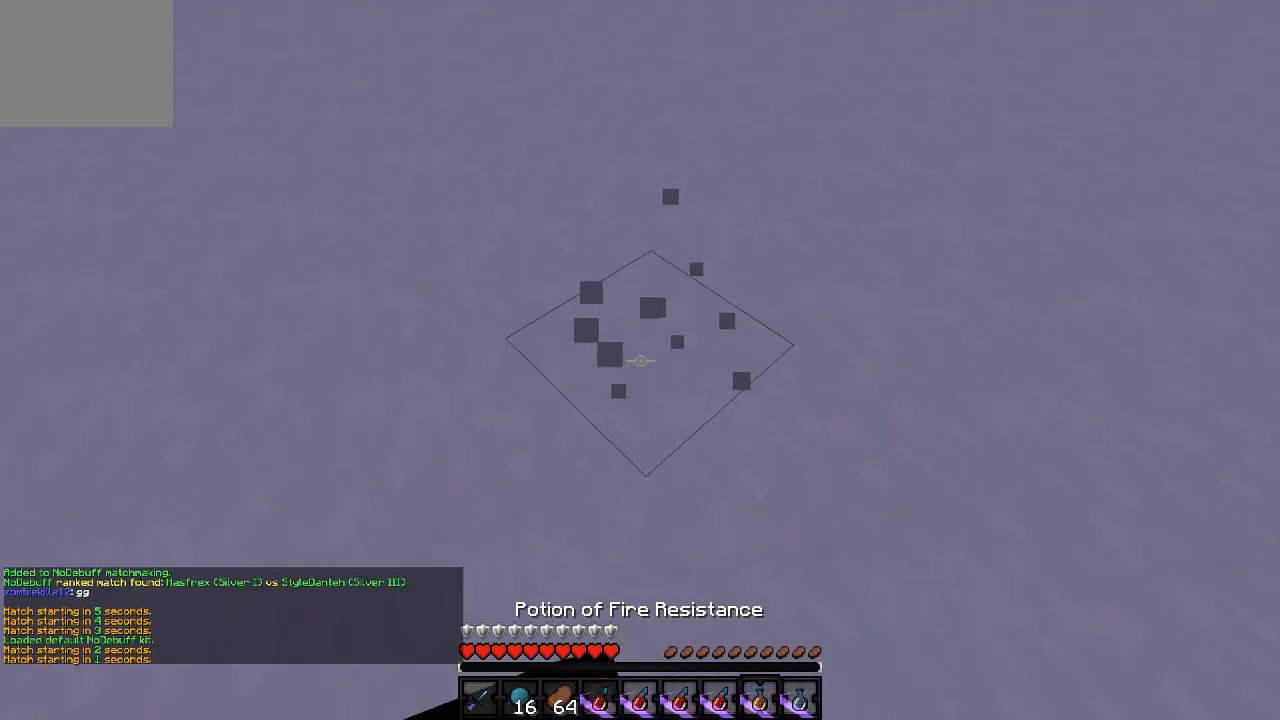
{"keys": ["w"], "events": [[217, "d", "up"]]}
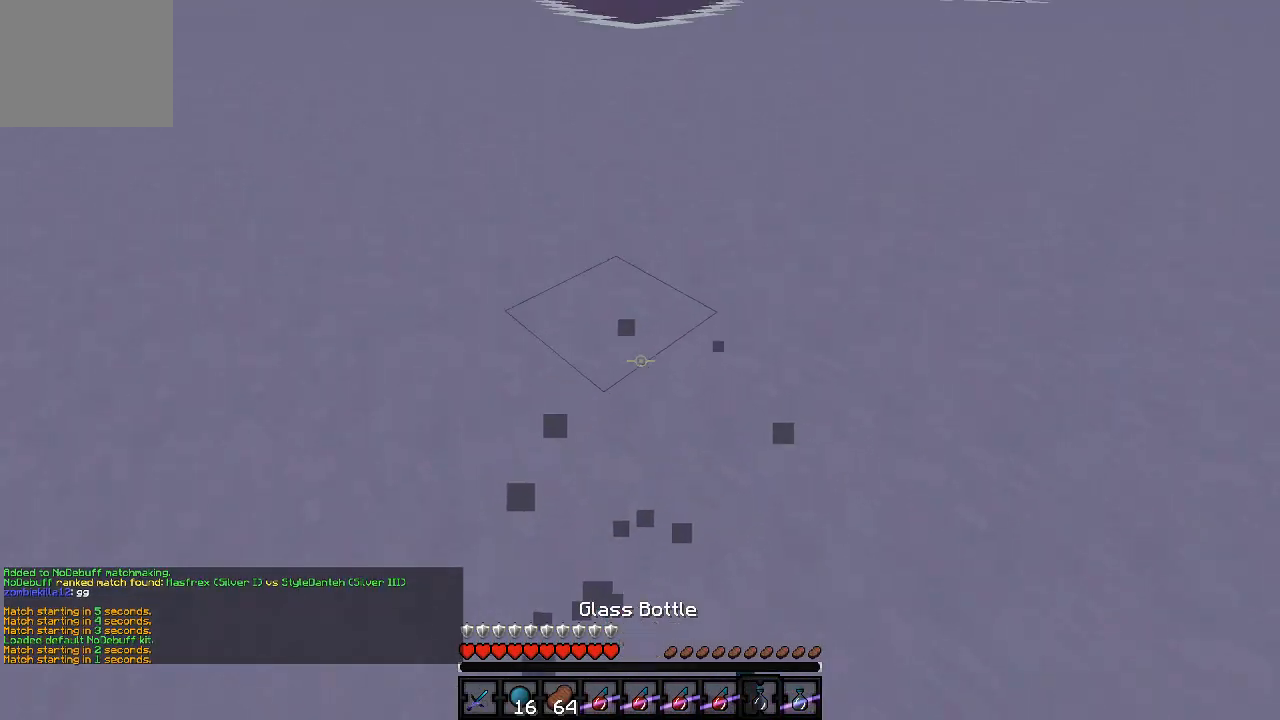
{"keys": ["w"], "events": []}
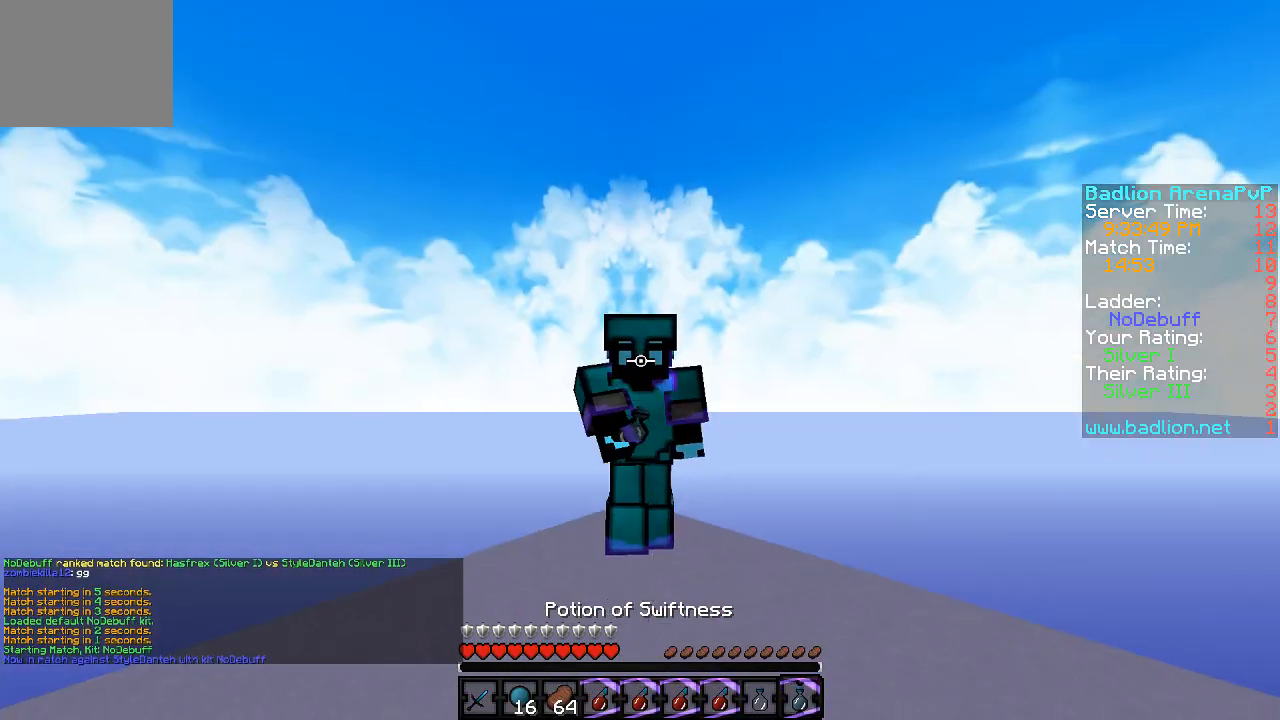
{"keys": ["w"], "events": []}
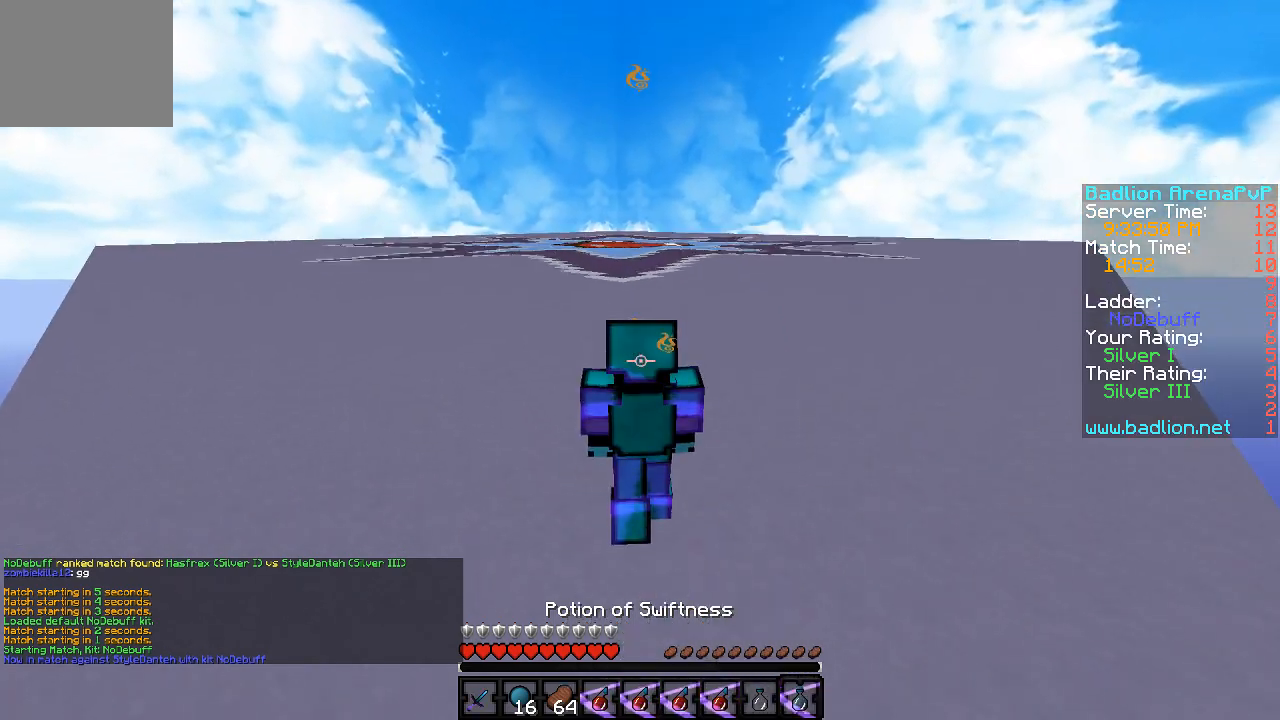
{"keys": ["w"], "events": []}
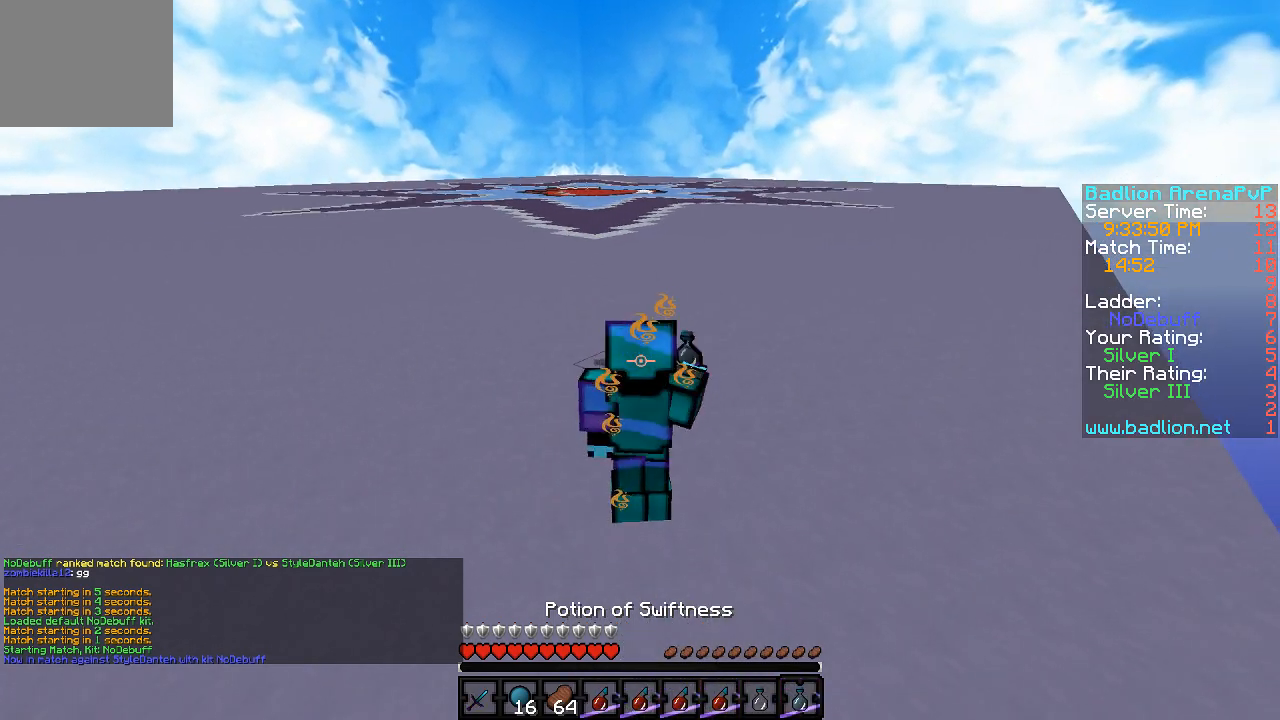
{"keys": ["w"], "events": []}
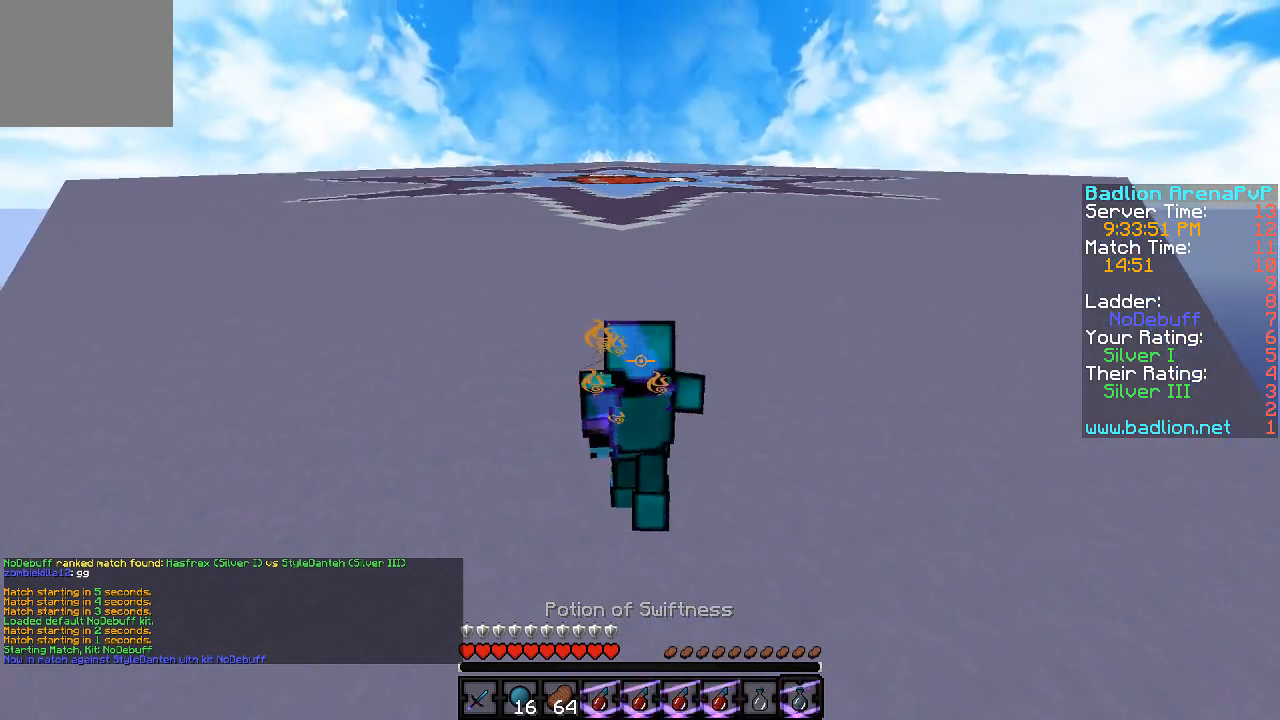
{"keys": ["w"], "events": []}
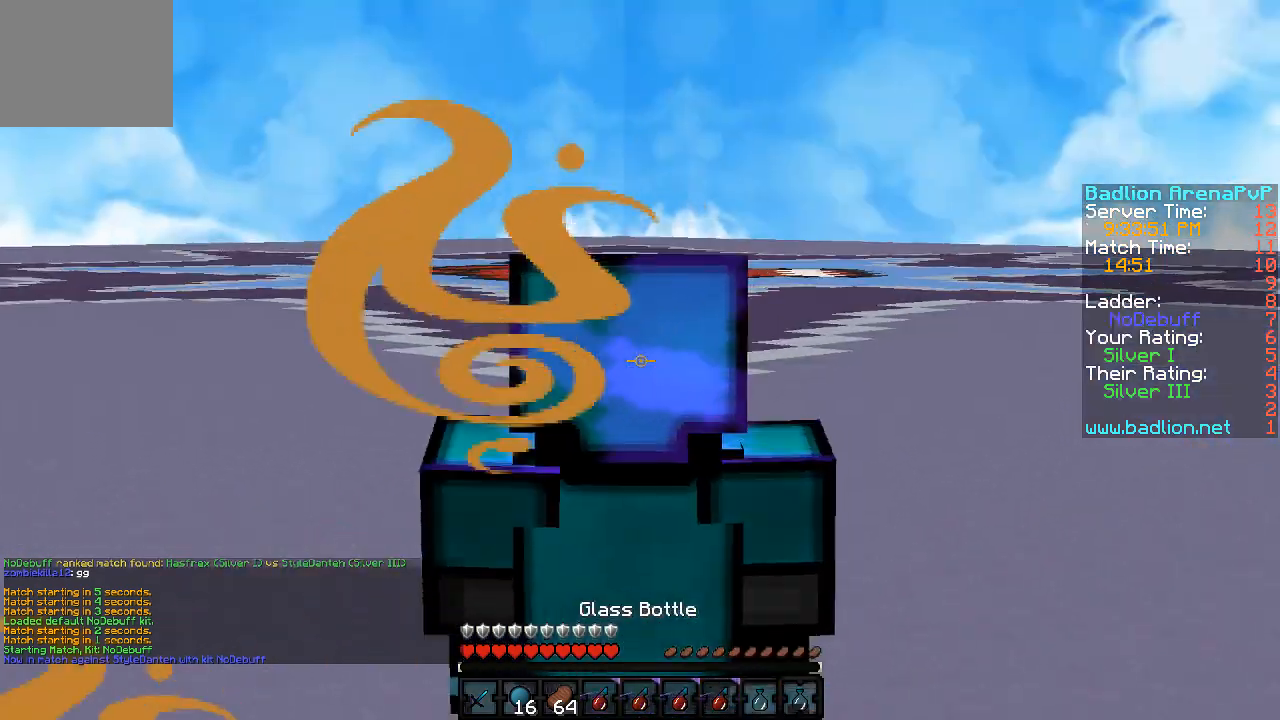
{"keys": ["w"], "events": []}
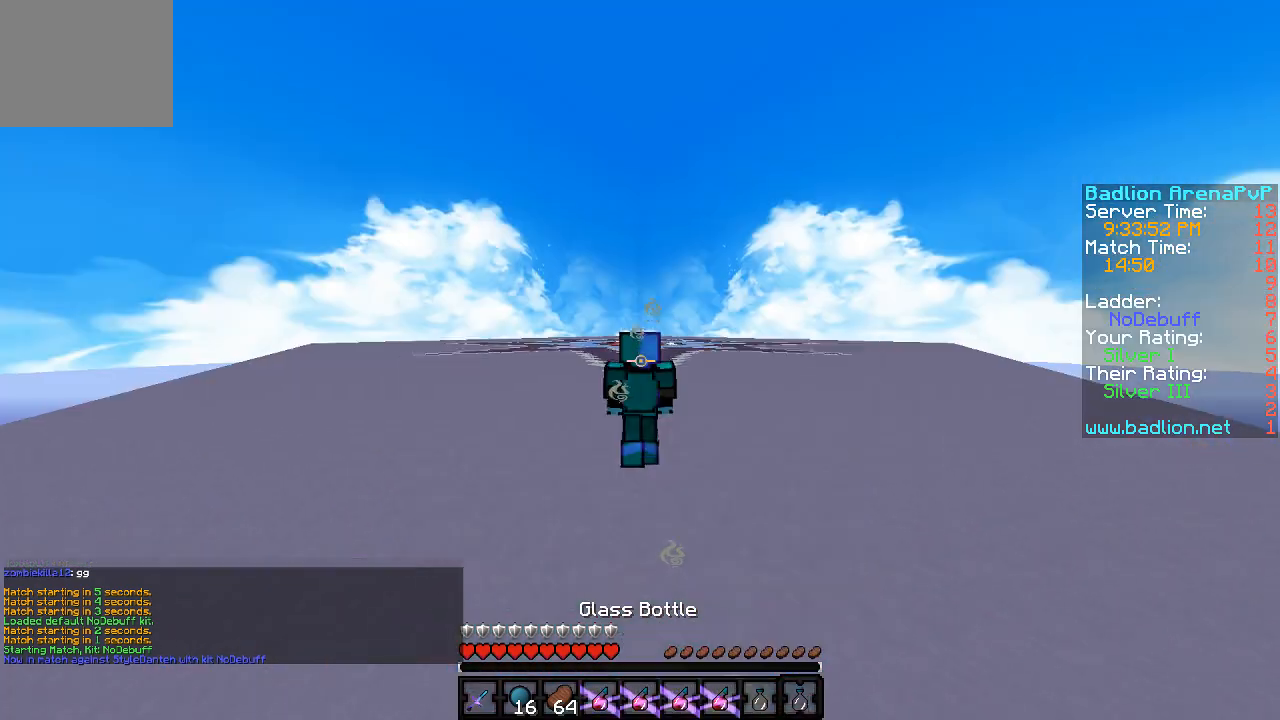
{"keys": ["w"], "events": []}
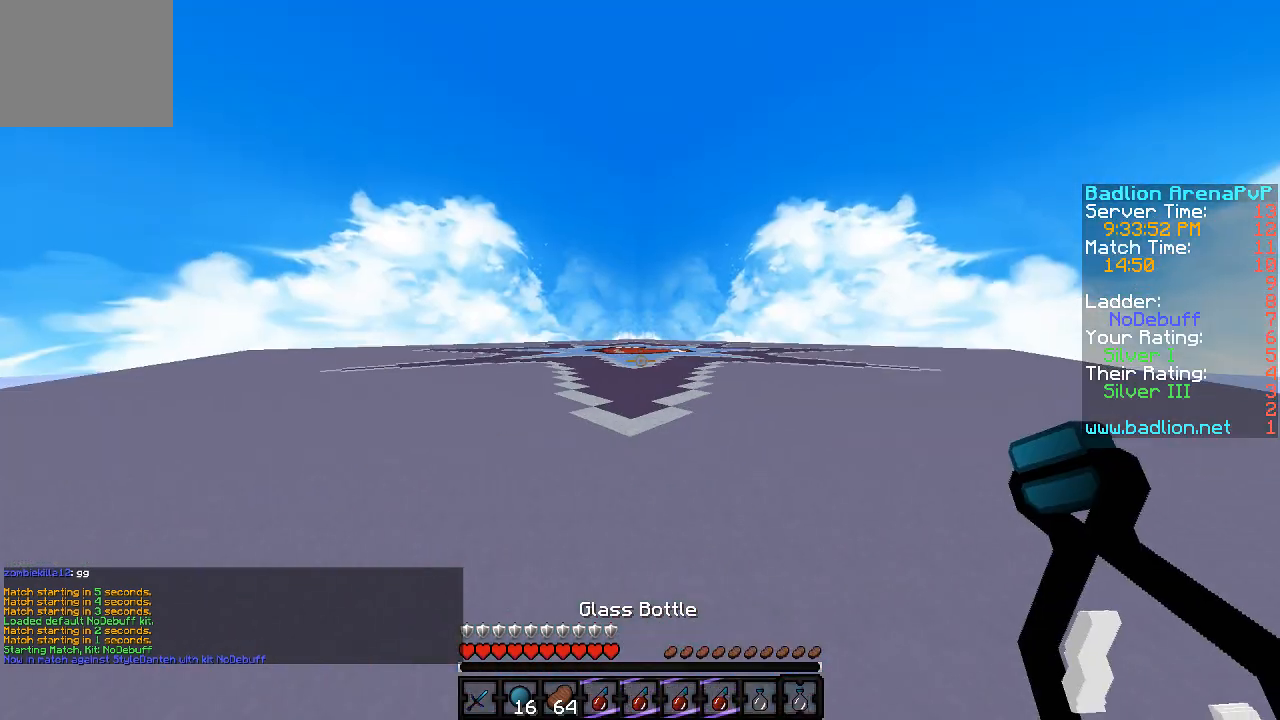
{"keys": ["w"], "events": []}